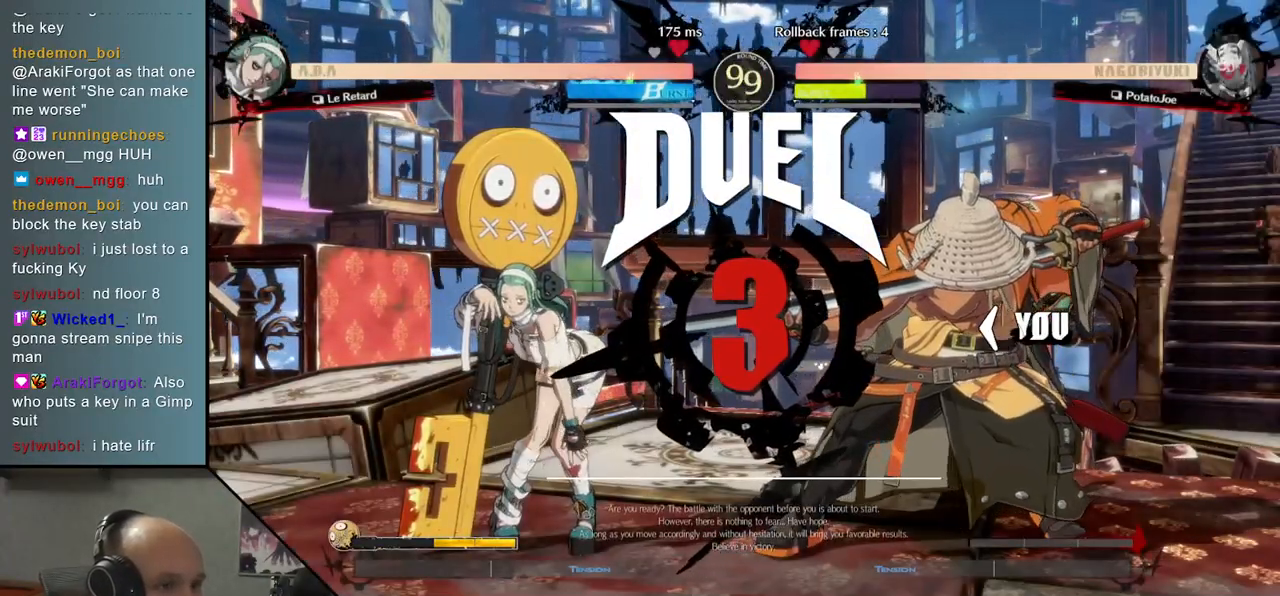
Gameplay with a controller (arcade stick); each line is a JSON object with the inputs held at the frame after it. "events" lists button and stick changes between this image and that frame as [ms after this image, input, new state], when the widget could be followed in between. Not read: L3 R3.
{"buttons": [], "left_stick": "up-left", "events": [[300, "left_stick", "left"], [350, "left_stick", "up-left"]]}
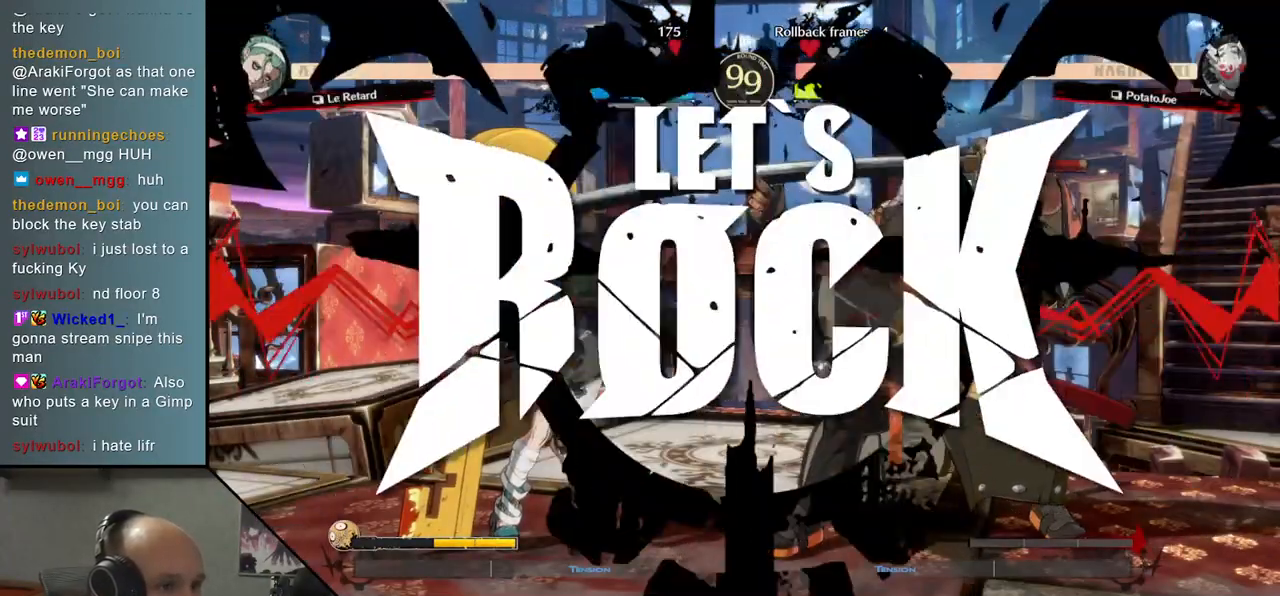
{"buttons": [], "left_stick": "up-left", "events": []}
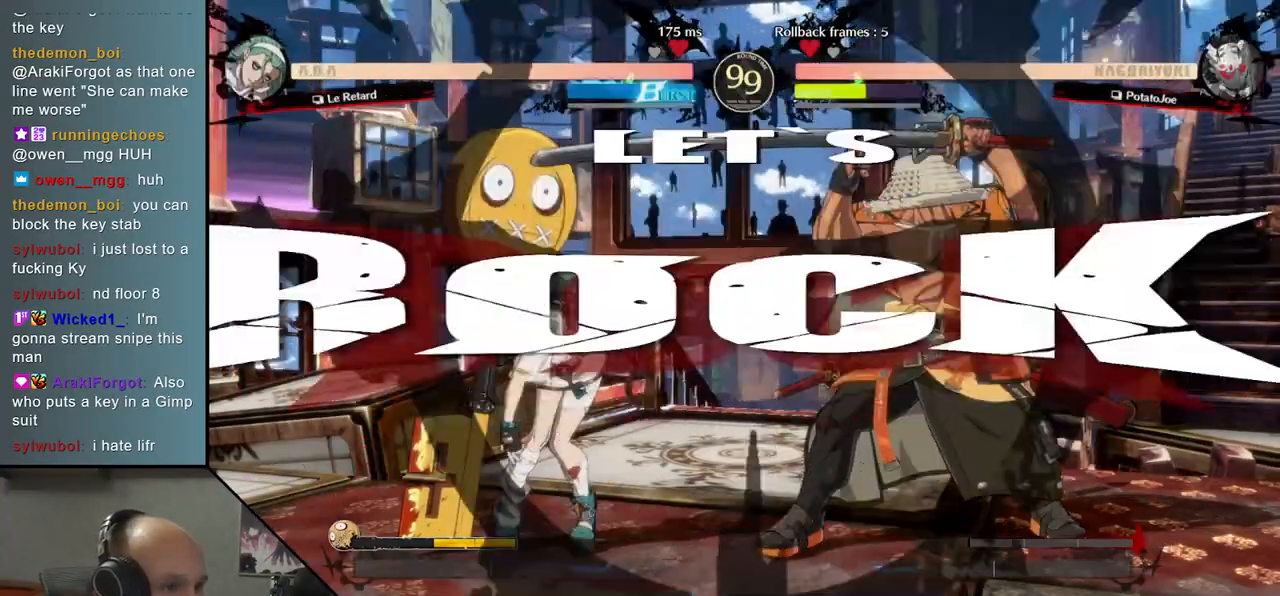
{"buttons": ["SQUARE"], "left_stick": "center"}
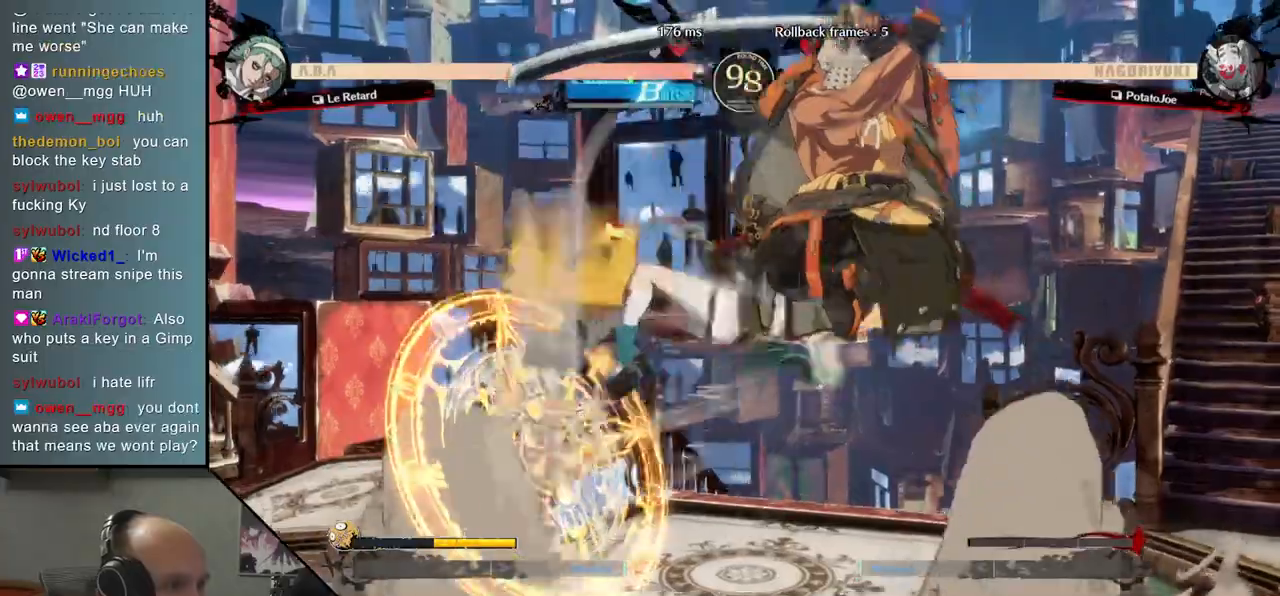
{"buttons": [], "left_stick": "center", "events": [[100, "SQUARE", "up"]]}
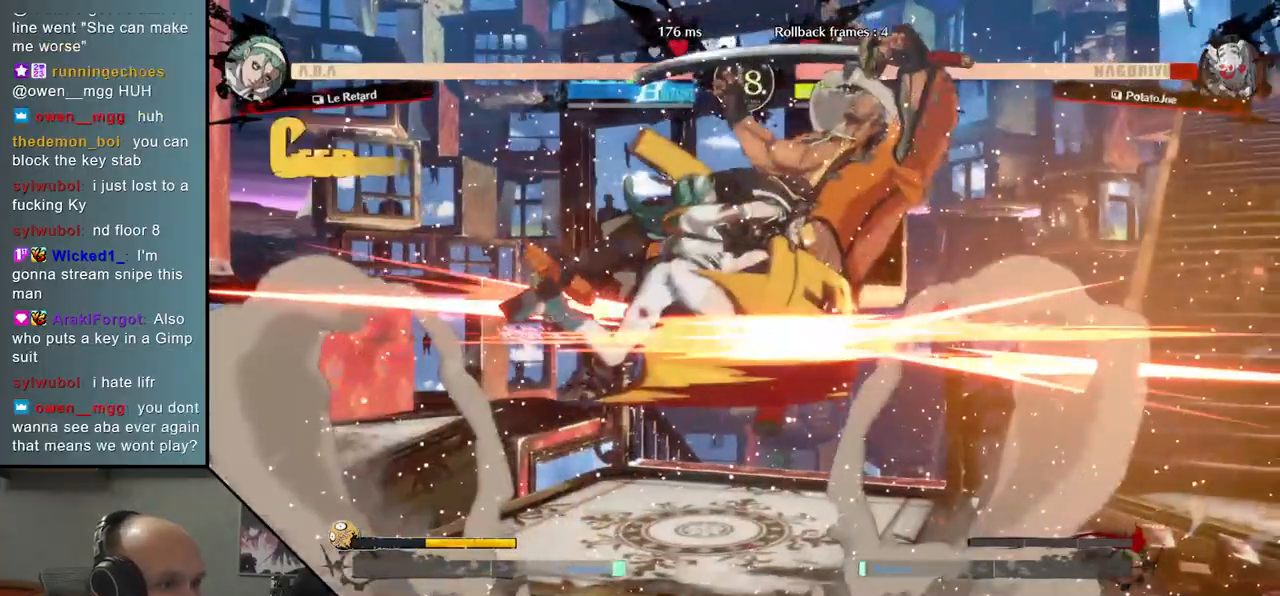
{"buttons": [], "left_stick": "right", "events": [[183, "left_stick", "right"]]}
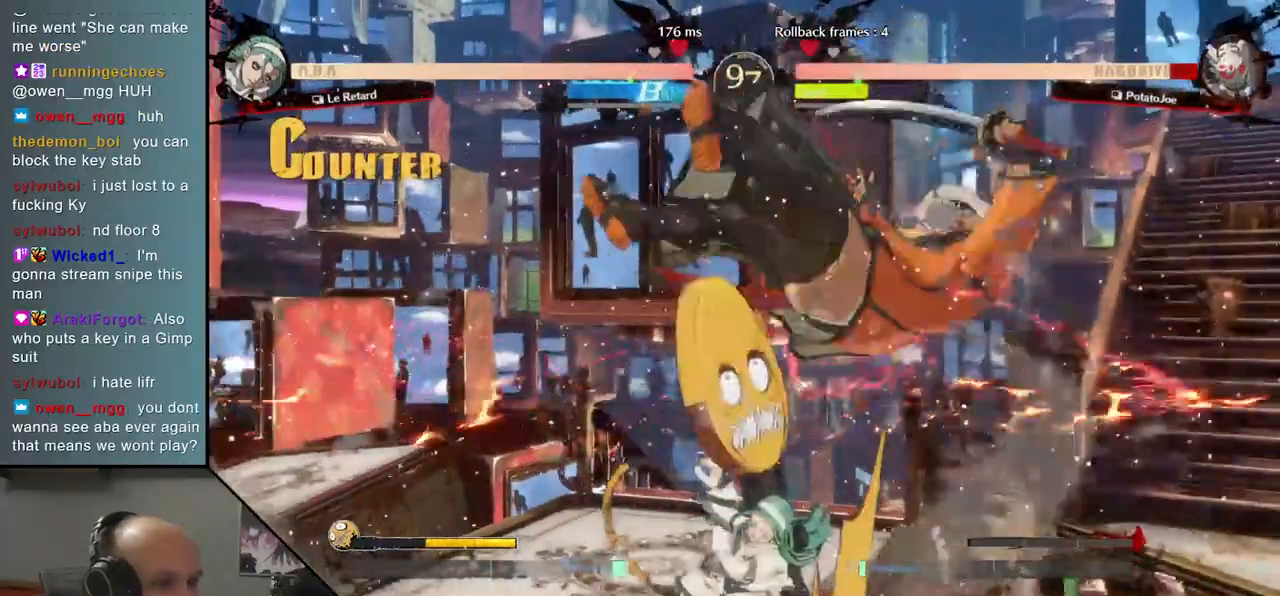
{"buttons": [], "left_stick": "right", "events": [[233, "L2", "down"], [300, "L2", "up"]]}
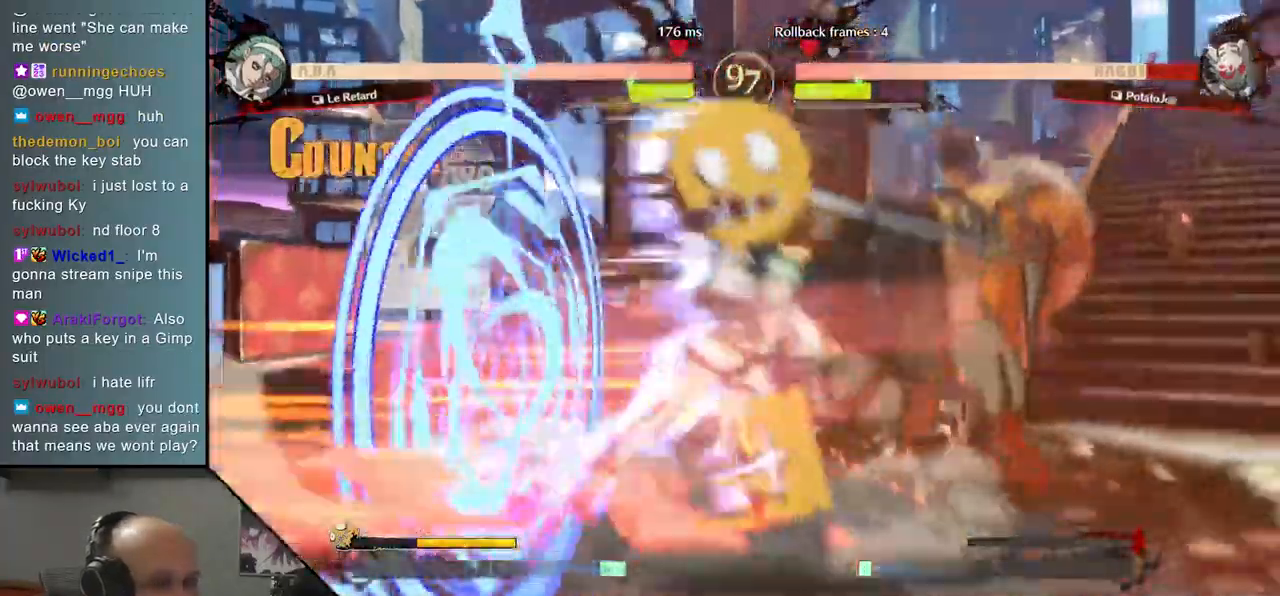
{"buttons": [], "left_stick": "right", "events": []}
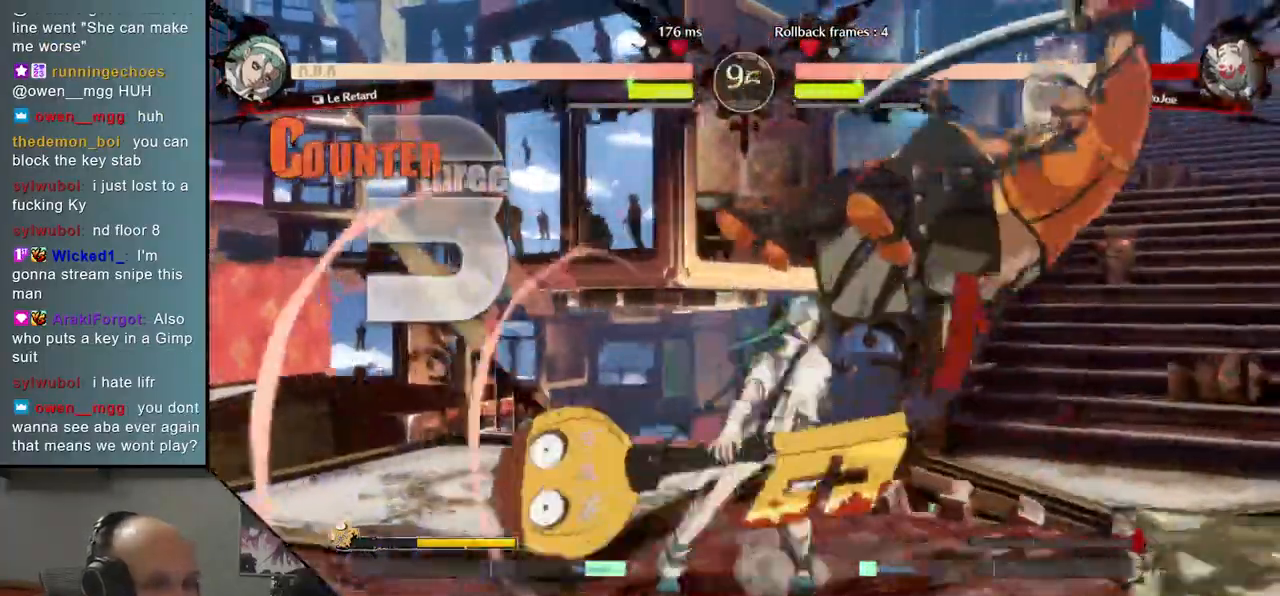
{"buttons": [], "left_stick": "right", "events": []}
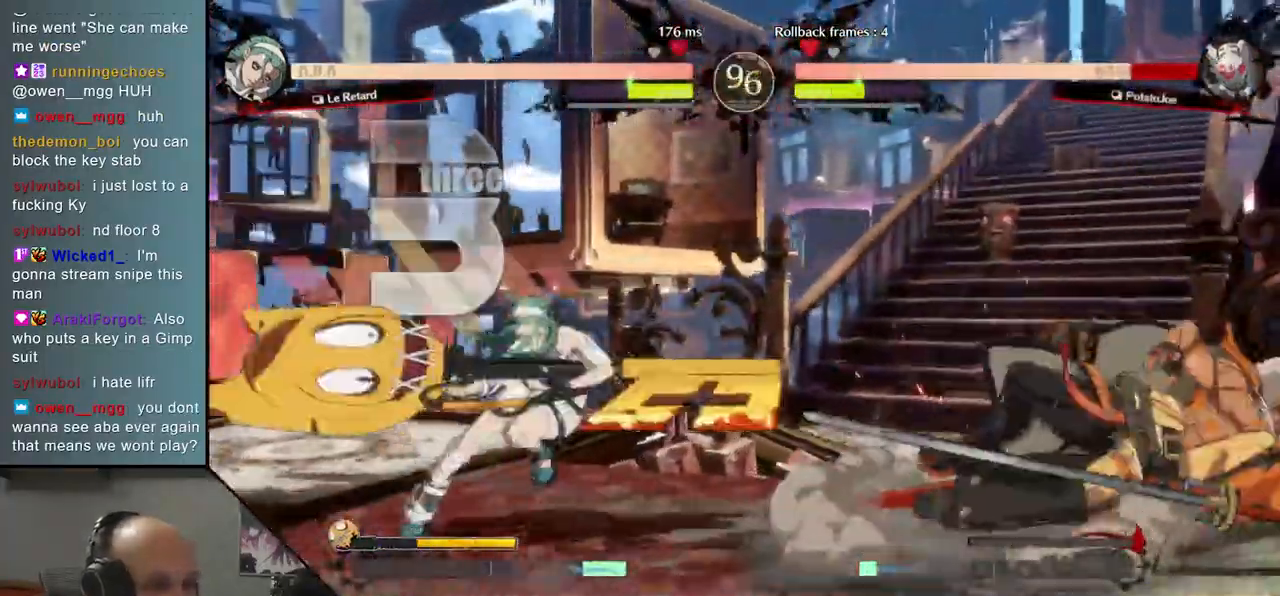
{"buttons": [], "left_stick": "down-right", "events": [[217, "left_stick", "down-right"]]}
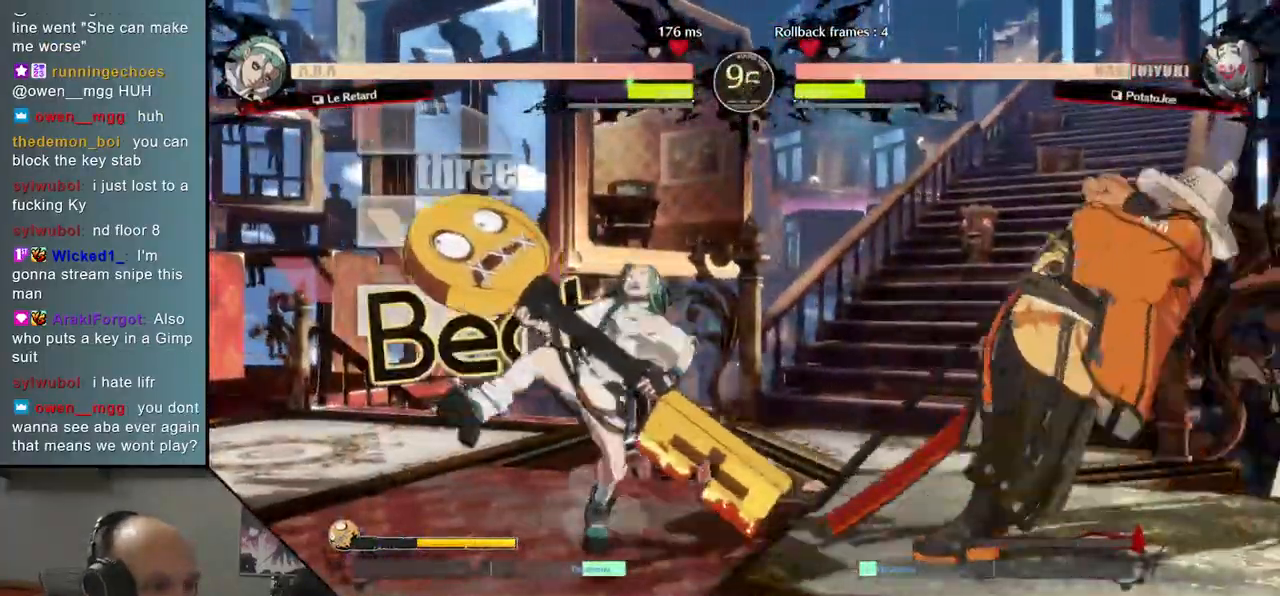
{"buttons": [], "left_stick": "right", "events": [[283, "left_stick", "right"]]}
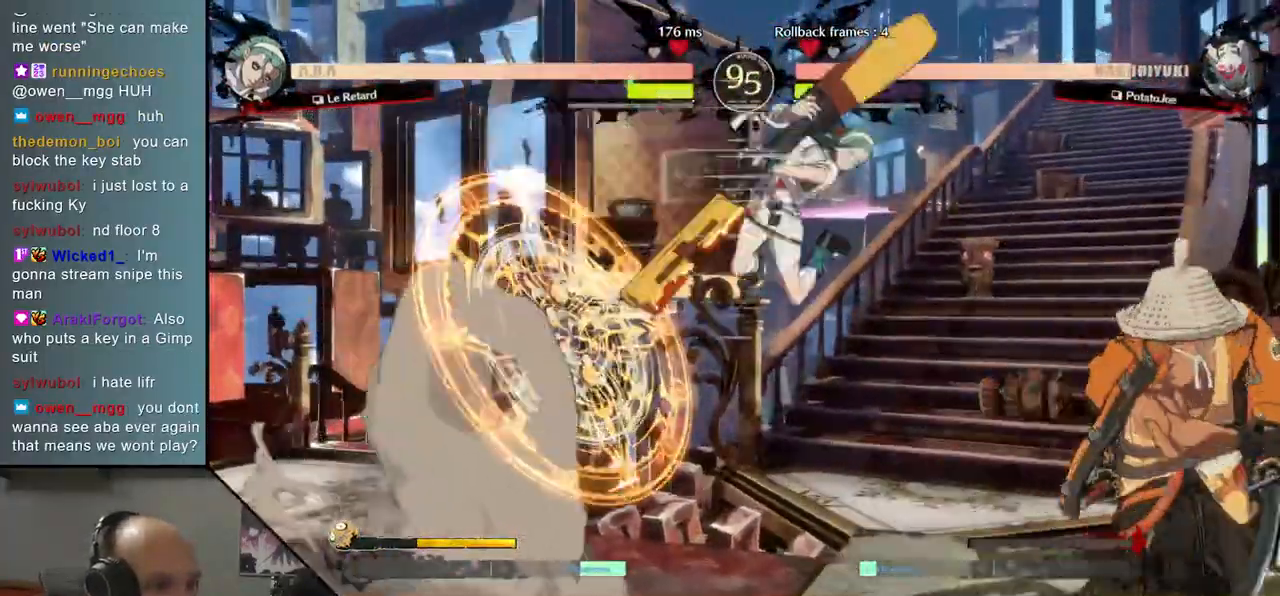
{"buttons": [], "left_stick": "down-right", "events": [[467, "left_stick", "down-right"]]}
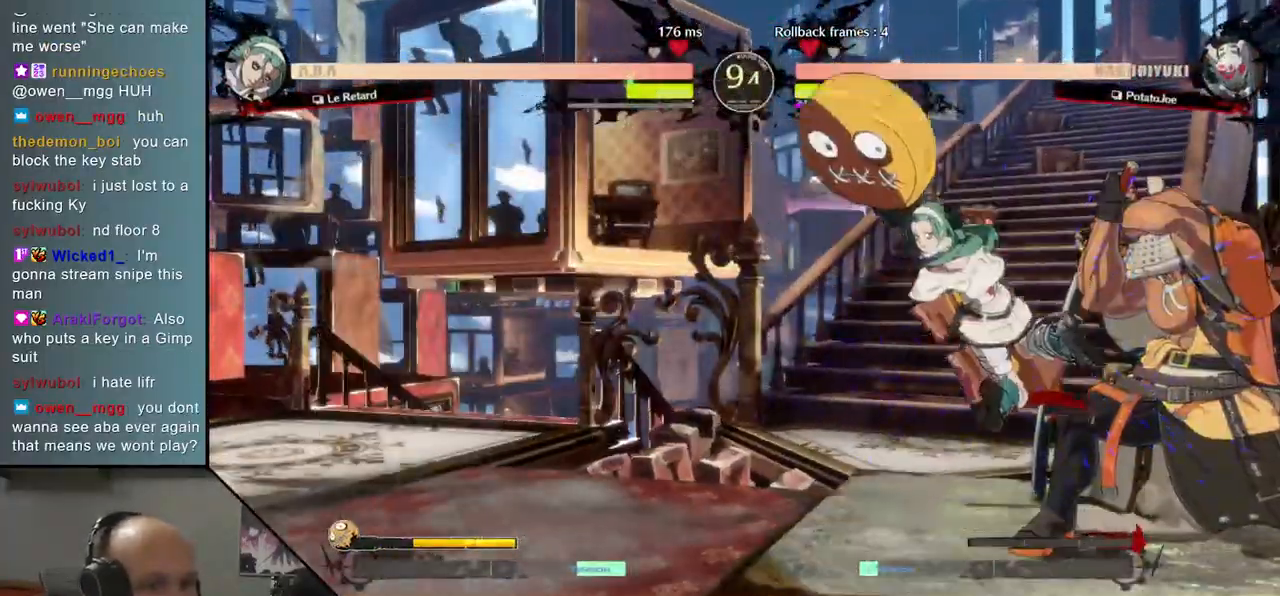
{"buttons": [], "left_stick": "down-right", "events": []}
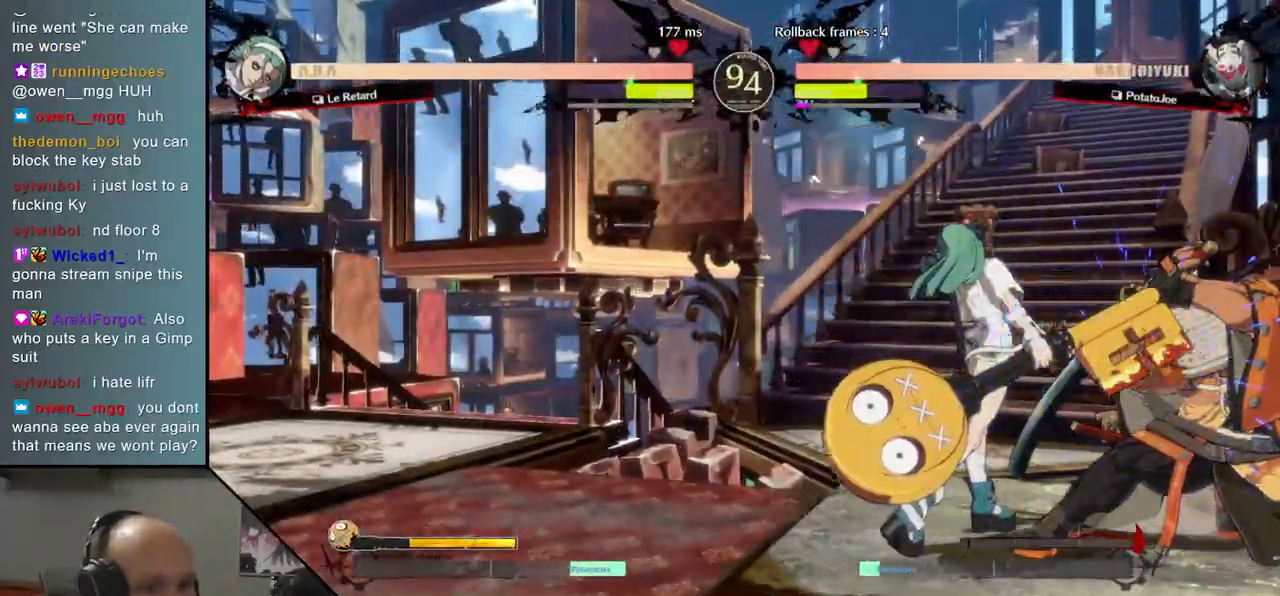
{"buttons": [], "left_stick": "down-right", "events": []}
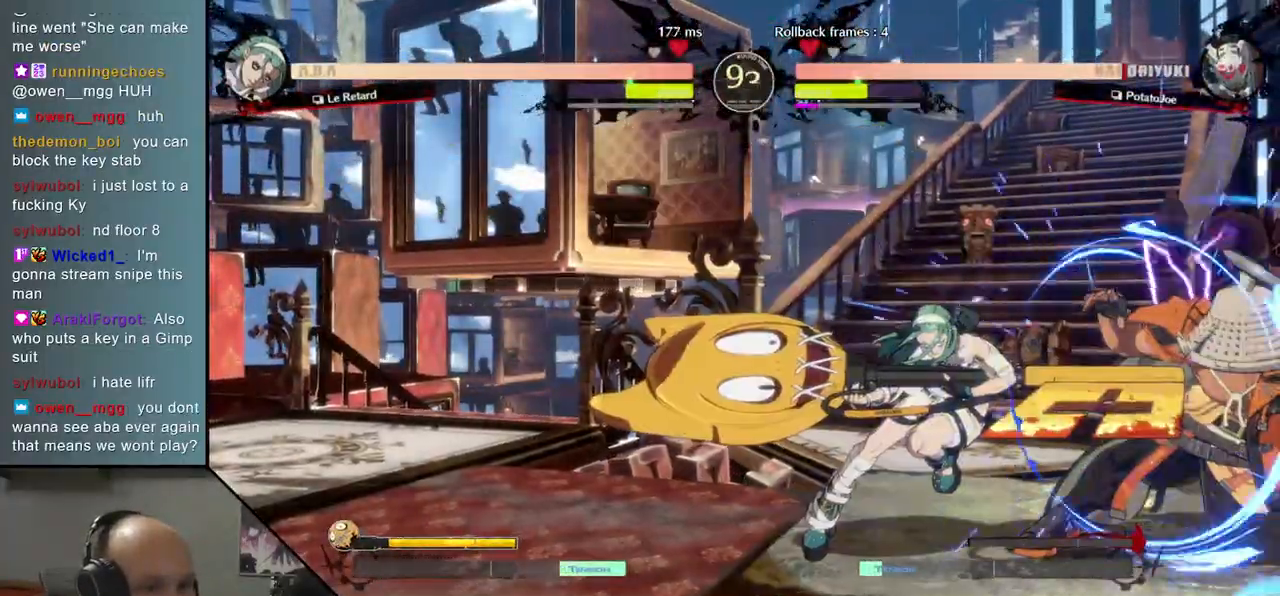
{"buttons": [], "left_stick": "center", "events": [[233, "TRIANGLE", "down"], [233, "left_stick", "center"], [300, "TRIANGLE", "up"], [400, "TRIANGLE", "down"], [467, "TRIANGLE", "up"]]}
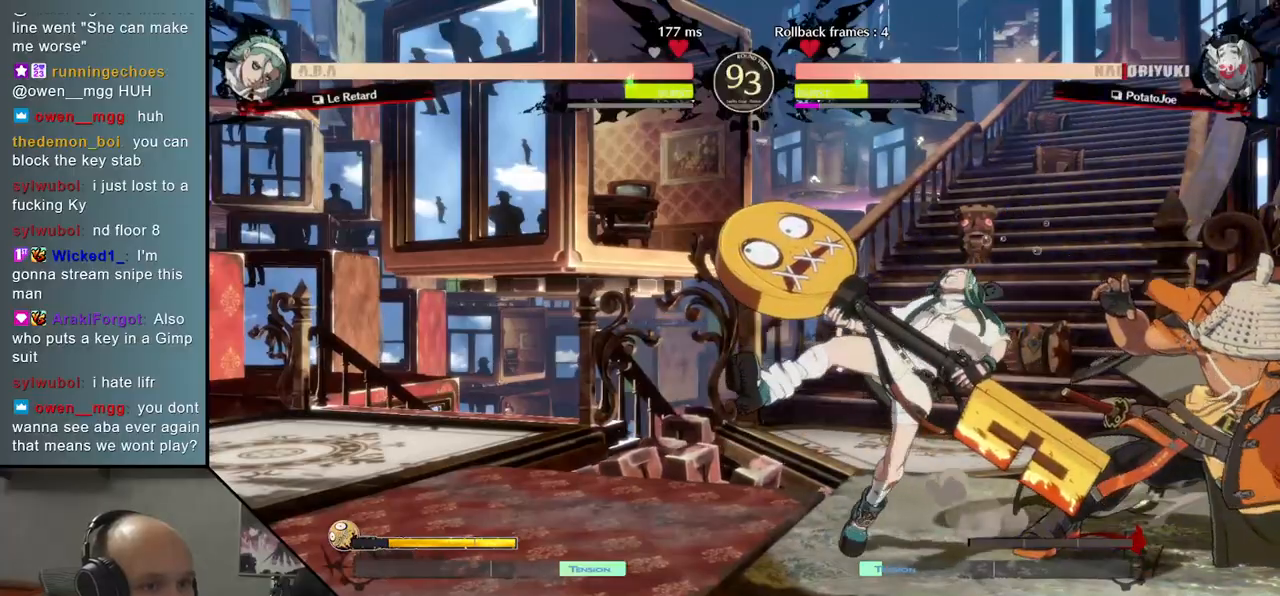
{"buttons": [], "left_stick": "center", "events": [[50, "TRIANGLE", "down"], [117, "TRIANGLE", "up"], [200, "TRIANGLE", "down"], [300, "TRIANGLE", "up"], [383, "TRIANGLE", "down"], [450, "TRIANGLE", "up"]]}
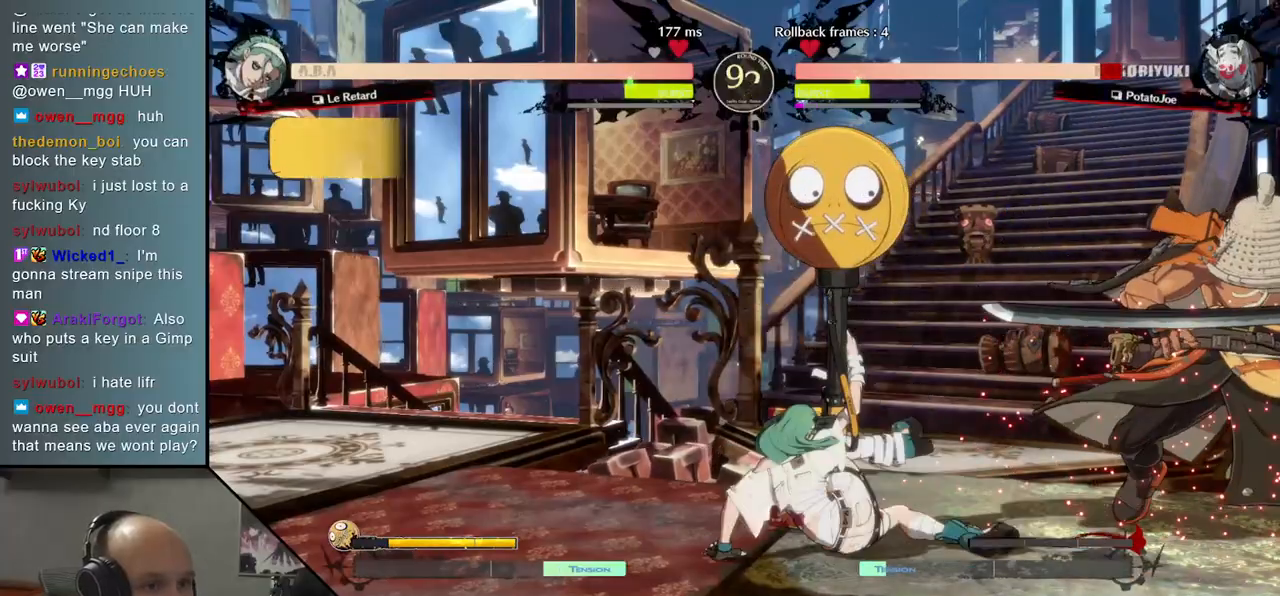
{"buttons": [], "left_stick": "down-right", "events": [[50, "TRIANGLE", "down"], [150, "TRIANGLE", "up"], [150, "left_stick", "down-right"]]}
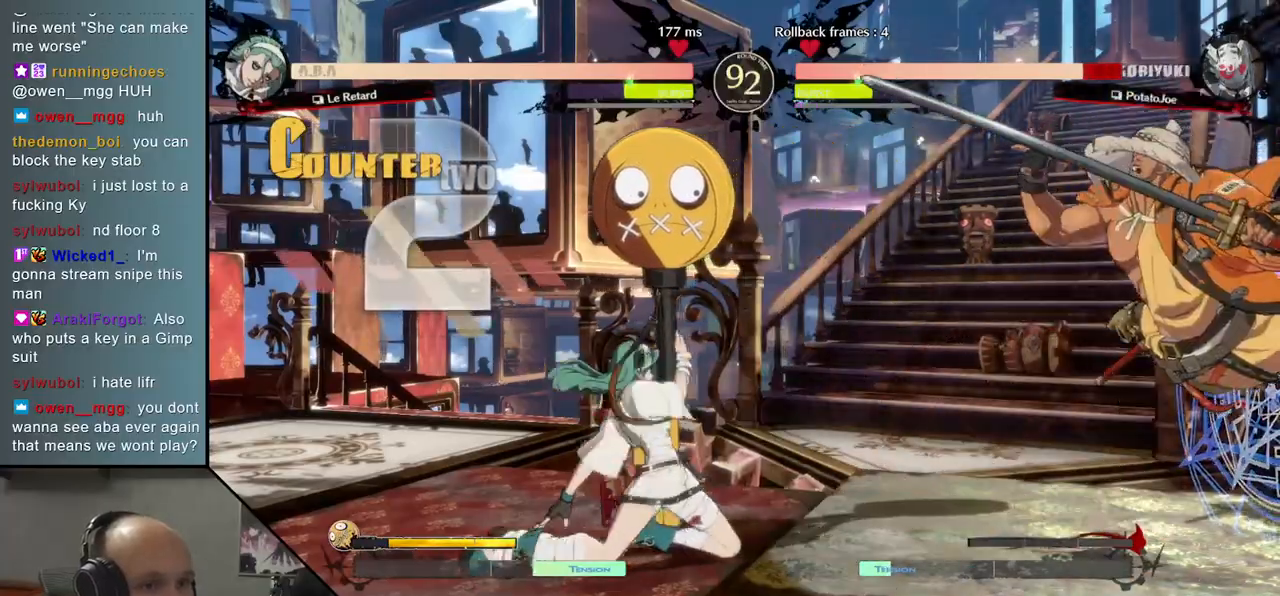
{"buttons": [], "left_stick": "down-right", "events": []}
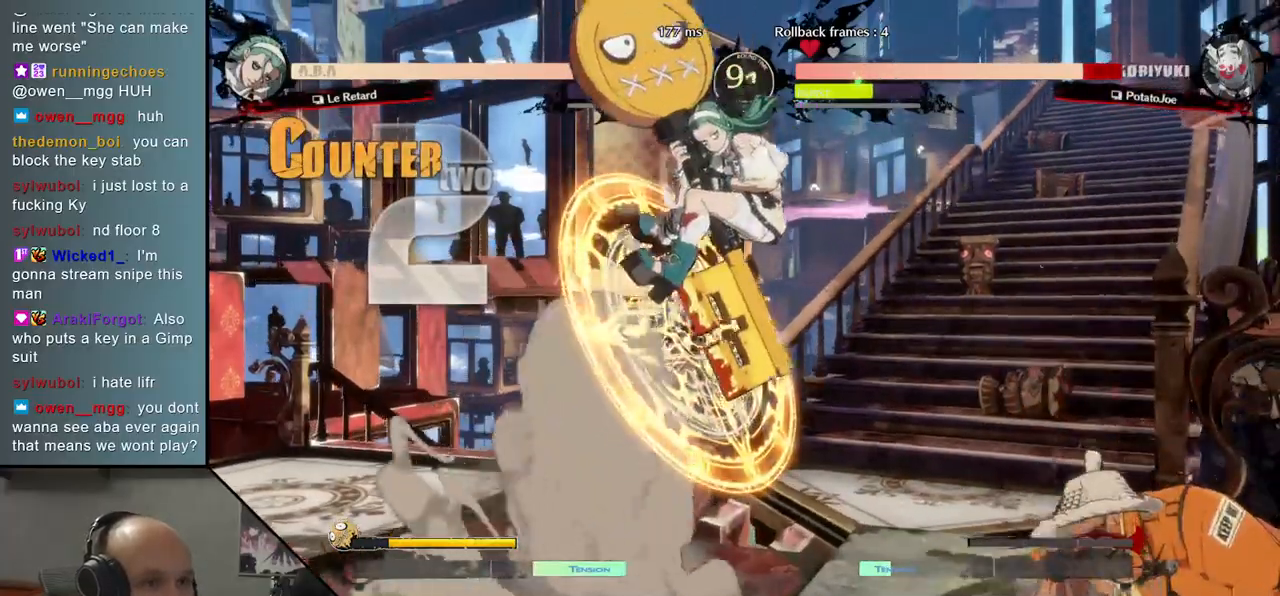
{"buttons": [], "left_stick": "center", "events": [[33, "L2", "down"], [33, "left_stick", "center"], [67, "L2", "up"], [183, "L2", "down"], [217, "L2", "up"], [267, "L2", "down"], [317, "L2", "up"], [383, "L2", "down"], [433, "L2", "up"]]}
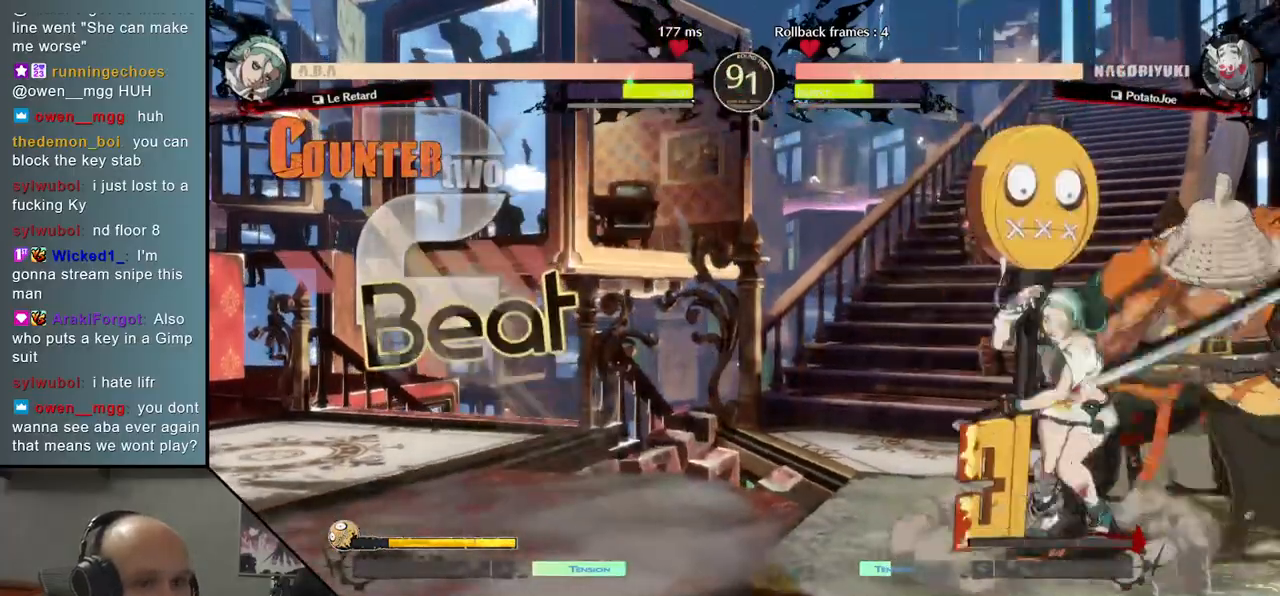
{"buttons": ["TRIANGLE"], "left_stick": "center", "events": [[17, "L2", "down"], [67, "L2", "up"], [100, "L2", "down"], [217, "L2", "up"], [217, "left_stick", "down-right"], [467, "TRIANGLE", "down"], [483, "left_stick", "center"]]}
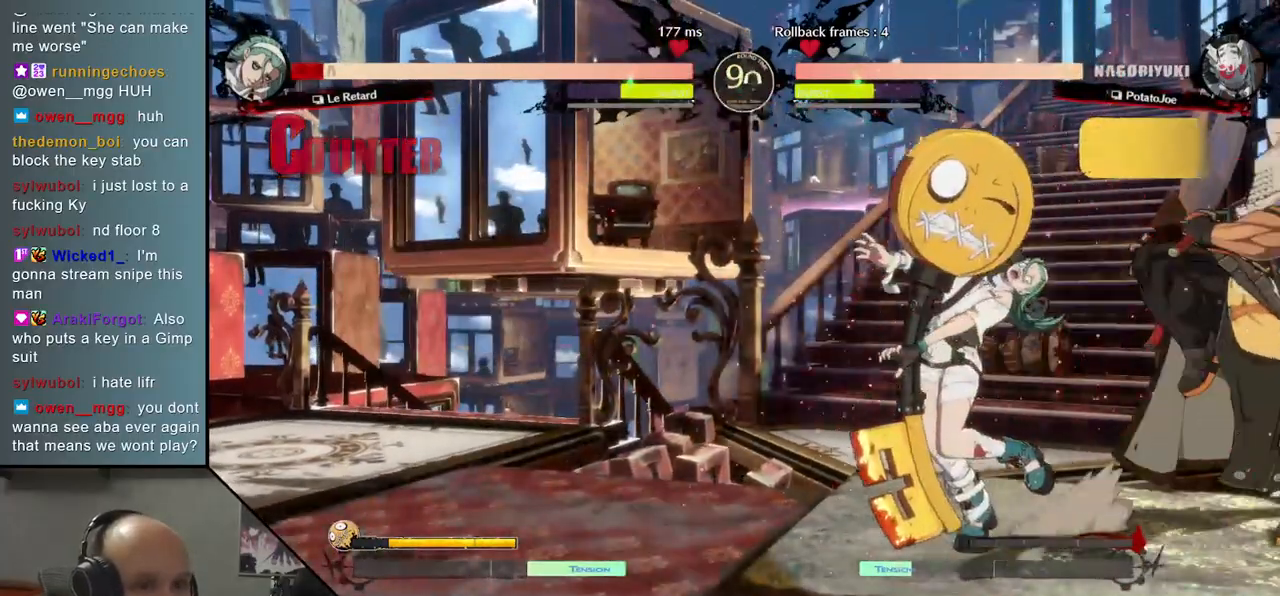
{"buttons": ["TRIANGLE"], "left_stick": "center", "events": [[33, "TRIANGLE", "up"], [133, "TRIANGLE", "down"], [217, "TRIANGLE", "up"], [317, "TRIANGLE", "down"], [383, "TRIANGLE", "up"], [467, "TRIANGLE", "down"]]}
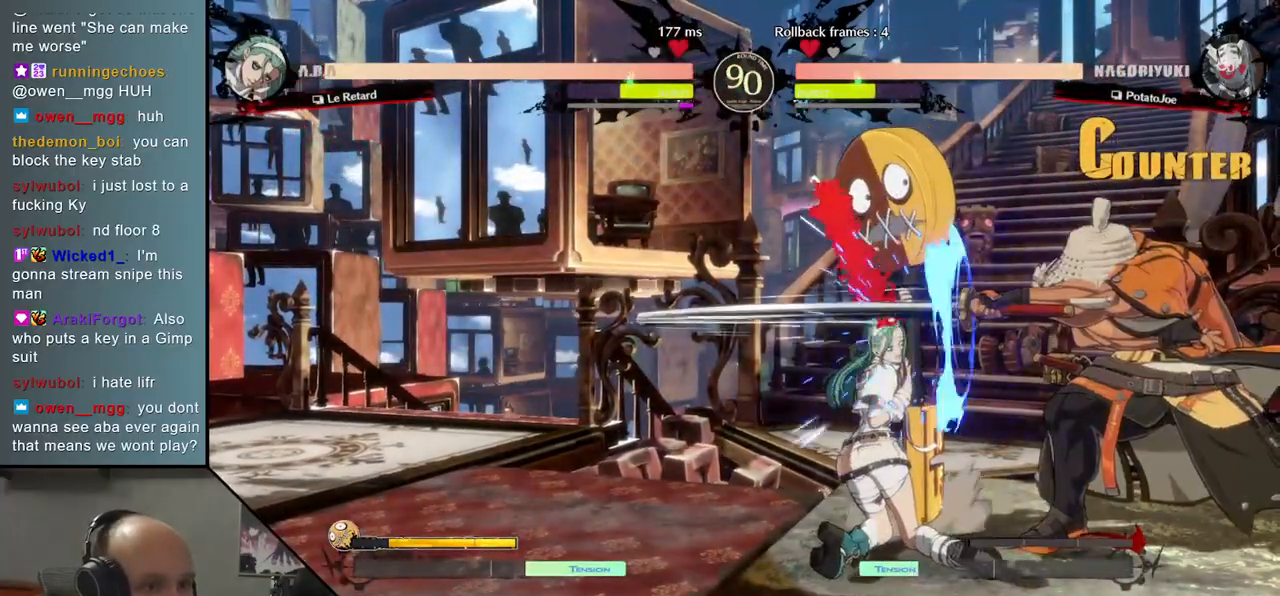
{"buttons": [], "left_stick": "down-right", "events": [[100, "TRIANGLE", "up"], [200, "TRIANGLE", "down"], [267, "TRIANGLE", "up"], [317, "left_stick", "left"], [467, "left_stick", "down-right"]]}
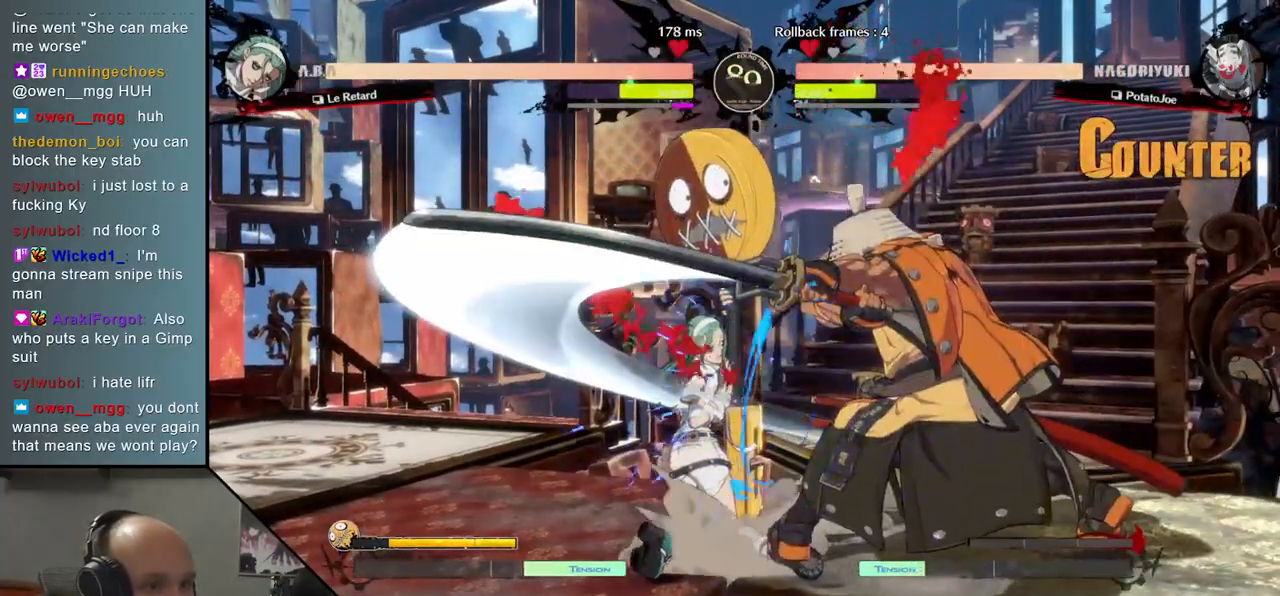
{"buttons": [], "left_stick": "center", "events": [[67, "L2", "down"], [100, "left_stick", "left"], [183, "L2", "up"], [317, "TRIANGLE", "down"], [383, "left_stick", "center"], [400, "TRIANGLE", "up"]]}
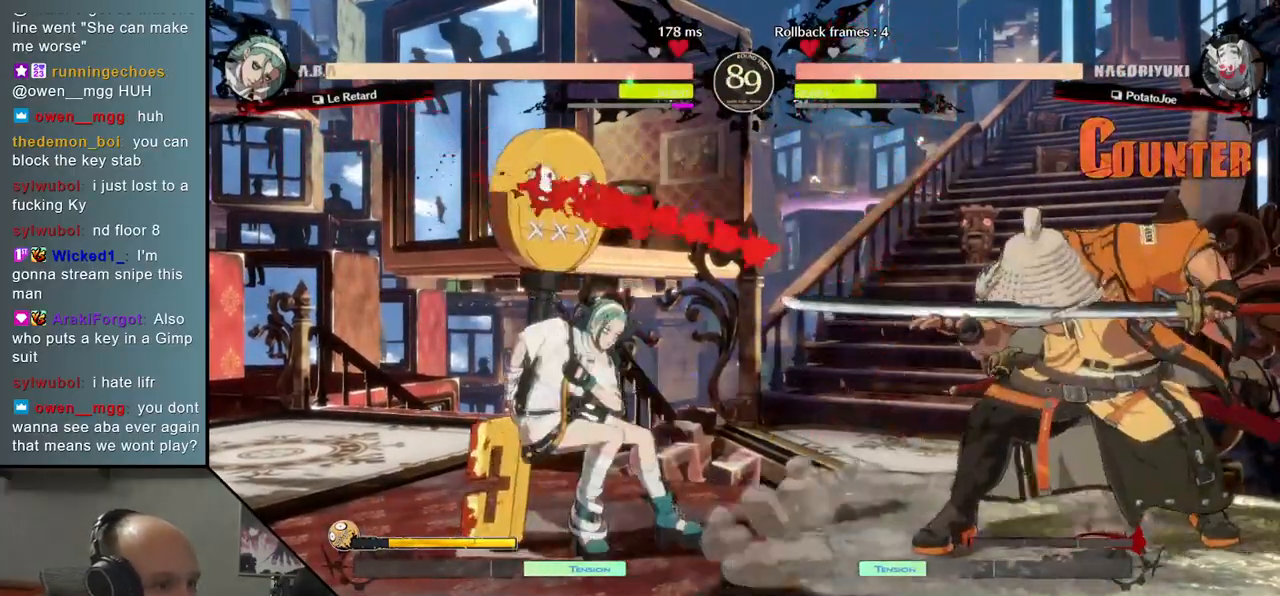
{"buttons": [], "left_stick": "center", "events": [[17, "TRIANGLE", "down"], [117, "TRIANGLE", "up"], [200, "TRIANGLE", "down"], [317, "TRIANGLE", "up"]]}
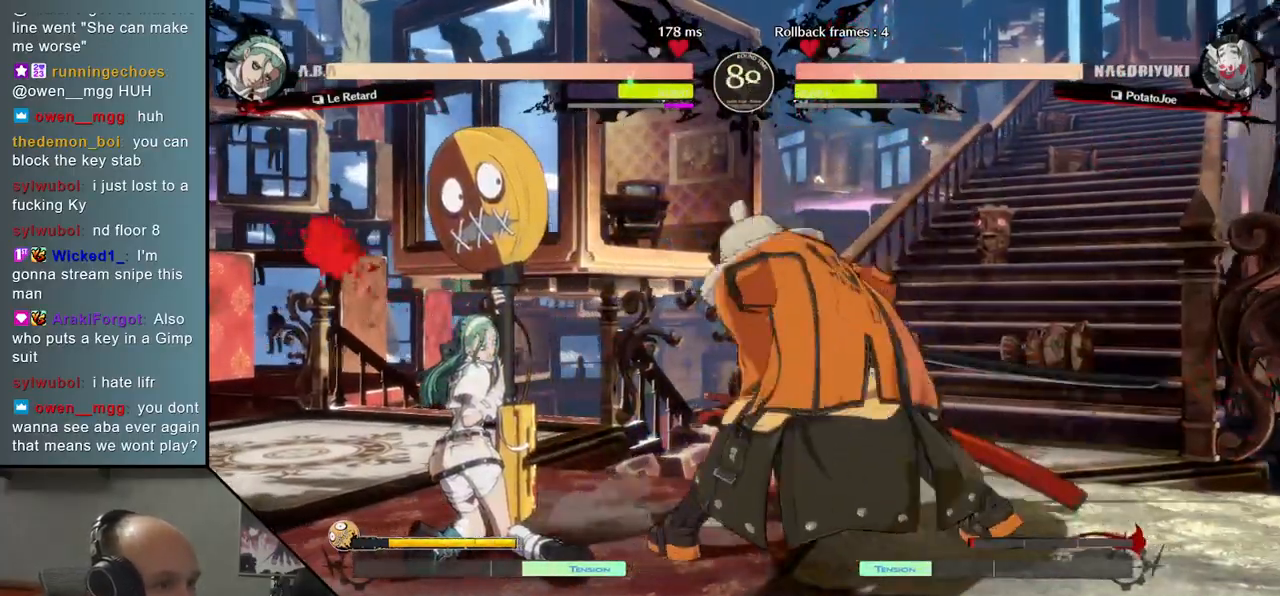
{"buttons": [], "left_stick": "left", "events": [[17, "left_stick", "left"], [100, "left_stick", "down"], [183, "left_stick", "right"], [217, "SQUARE", "down"], [350, "SQUARE", "up"], [350, "left_stick", "left"]]}
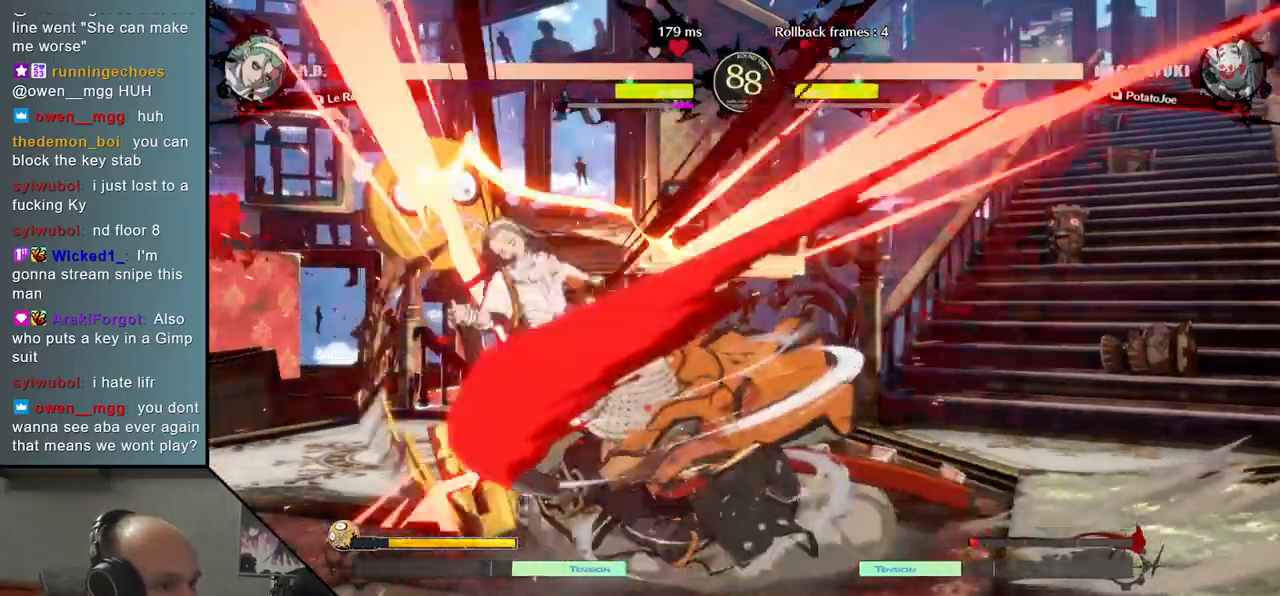
{"buttons": [], "left_stick": "right", "events": [[50, "left_stick", "down"], [183, "left_stick", "left"], [200, "SQUARE", "down"], [317, "left_stick", "center"], [350, "SQUARE", "up"], [467, "left_stick", "right"]]}
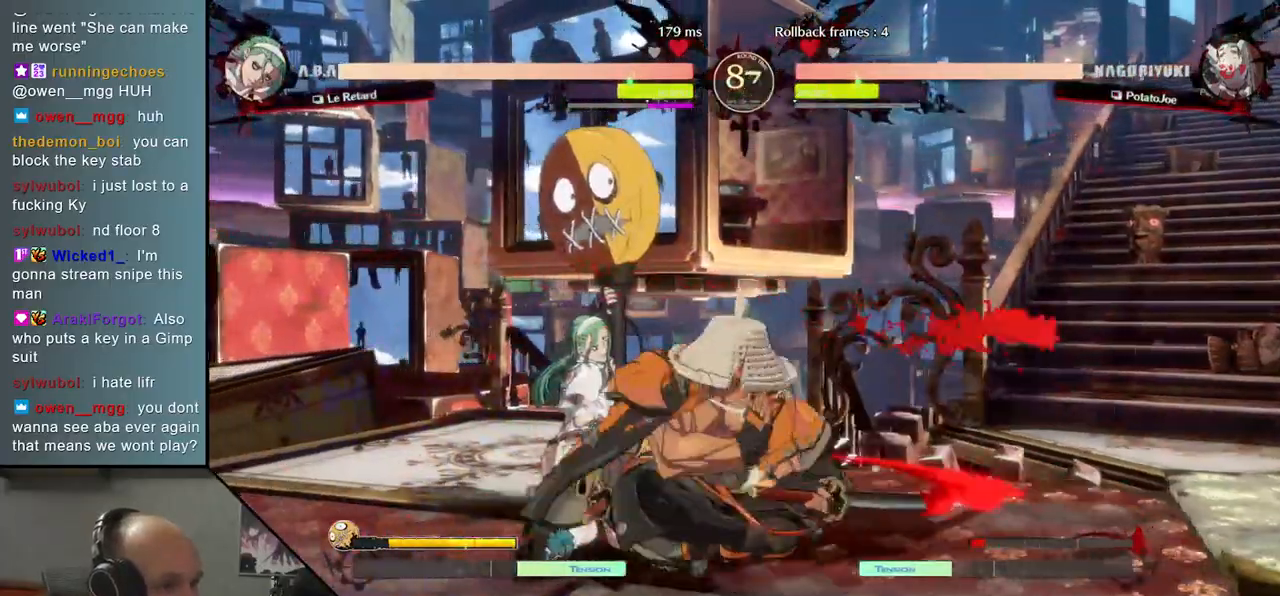
{"buttons": [], "left_stick": "down-right", "events": [[133, "left_stick", "center"], [217, "left_stick", "down-right"], [300, "left_stick", "right"], [433, "left_stick", "down-right"]]}